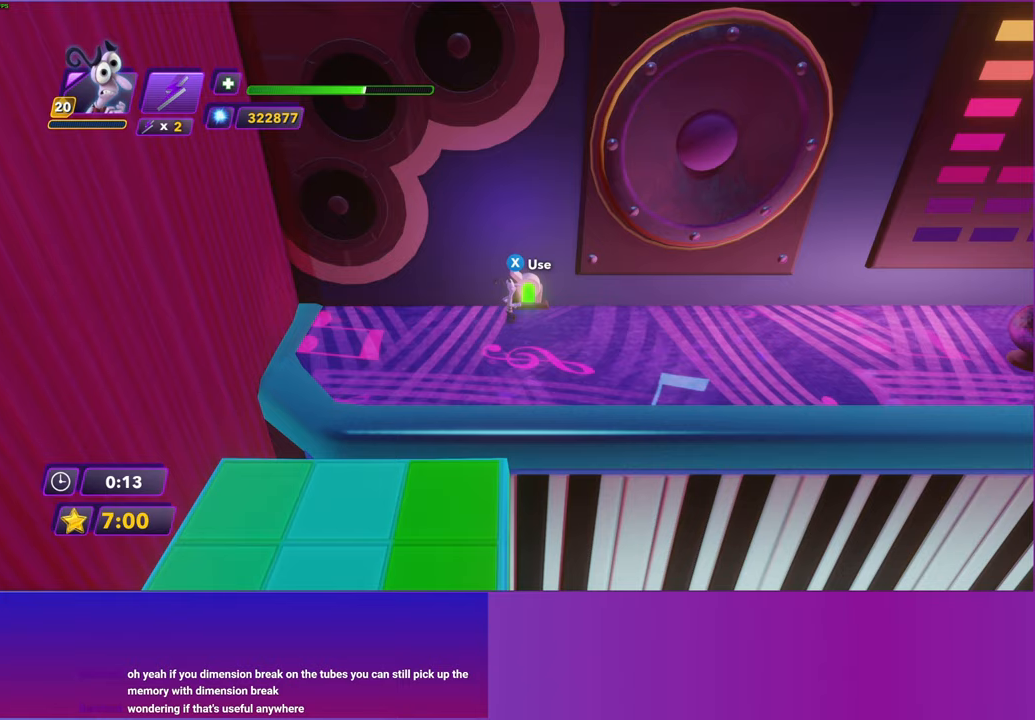
Gameplay with a controller (Xbox layout); each line is a JSON object with the inputs held at the frame after it. "events" lists button and stick changes between this image and that frame as [ms after this image, input, new state], when the widget could be followed in between. Not read: right_stick.
{"buttons": [], "left_stick": "center", "events": []}
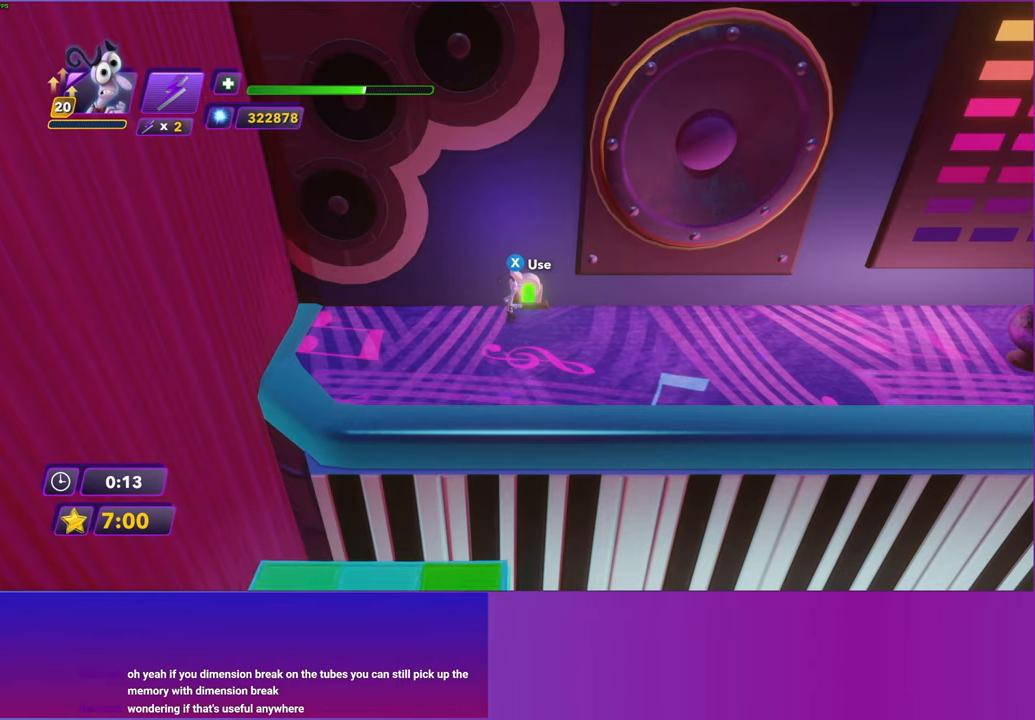
{"buttons": ["Y"], "left_stick": "right", "events": [[50, "X", "down"], [117, "left_stick", "right"], [133, "X", "up"], [267, "Y", "down"], [317, "B", "down"], [333, "Y", "up"], [383, "B", "up"], [483, "Y", "down"]]}
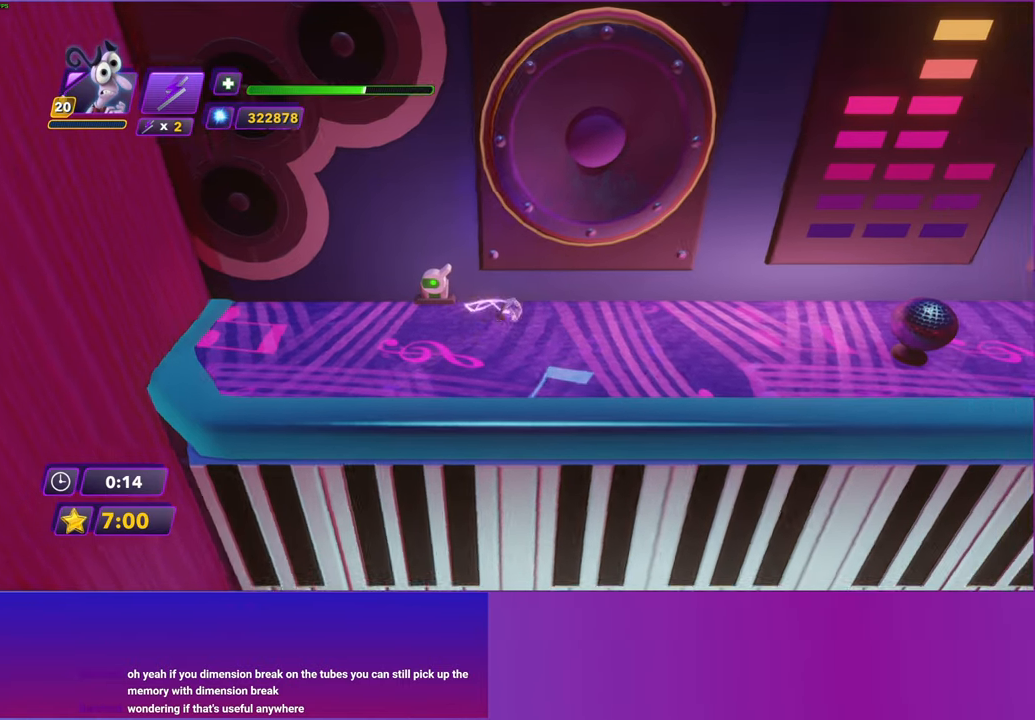
{"buttons": ["B"], "left_stick": "right", "events": [[50, "B", "down"], [67, "Y", "up"], [117, "B", "up"], [233, "Y", "down"], [250, "B", "down"], [250, "Y", "up"], [317, "B", "up"], [417, "Y", "down"], [433, "B", "down"], [450, "Y", "up"]]}
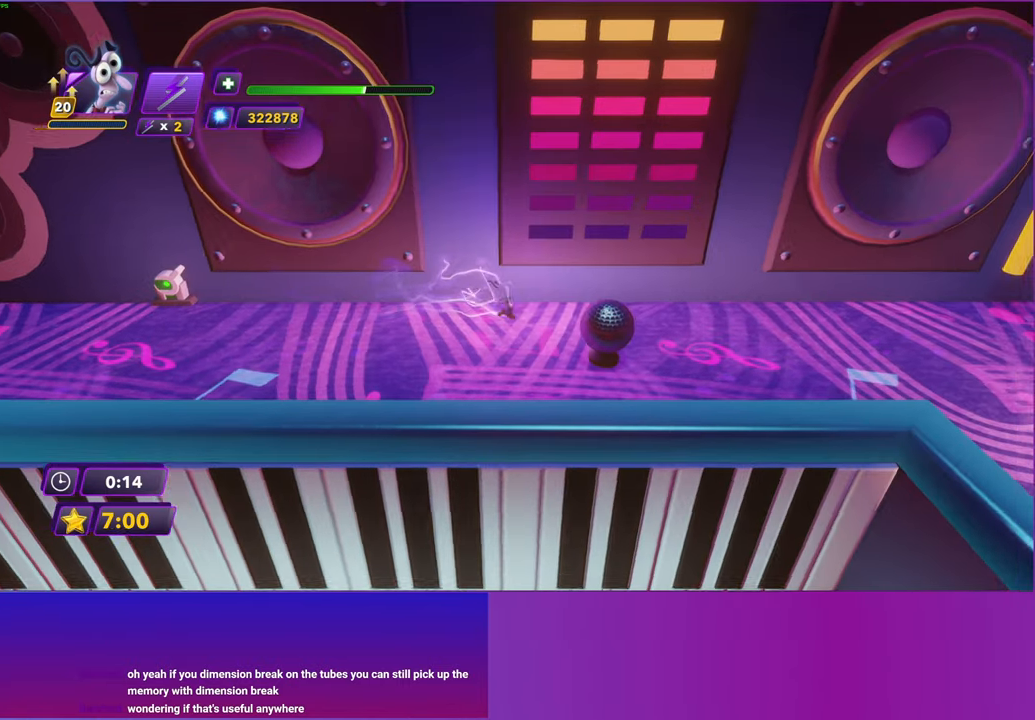
{"buttons": ["B"], "left_stick": "right", "events": [[17, "B", "up"], [133, "Y", "down"], [167, "B", "down"], [167, "Y", "up"], [233, "B", "up"], [333, "Y", "down"], [350, "B", "down"], [350, "Y", "up"], [450, "B", "up"], [500, "B", "down"]]}
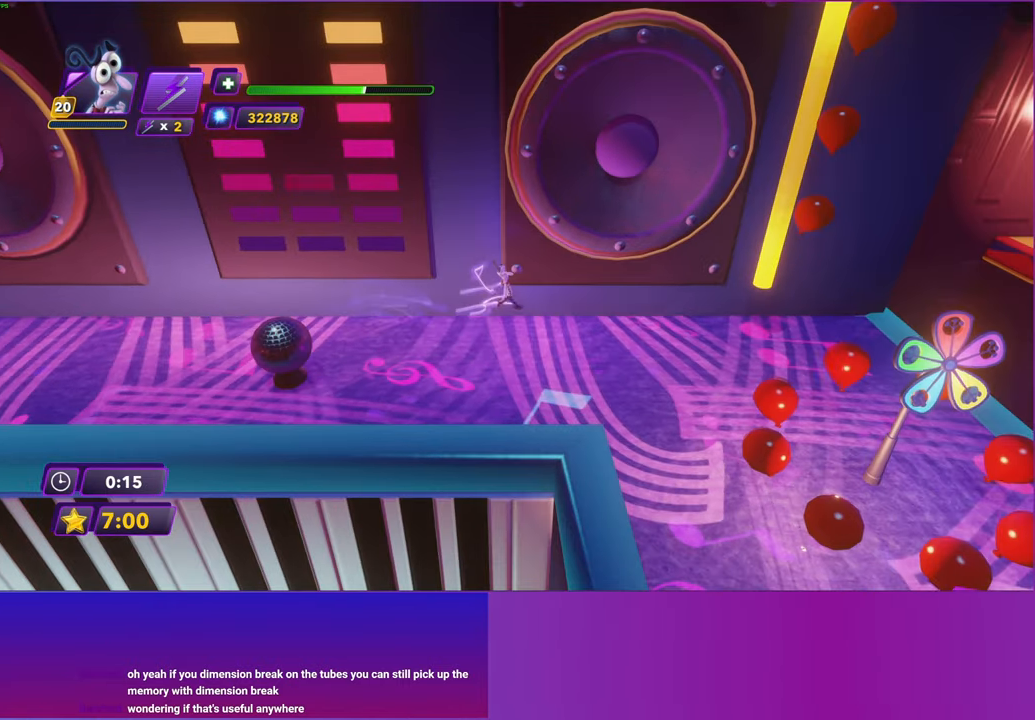
{"buttons": ["B"], "left_stick": "down-right", "events": [[100, "B", "up"], [250, "B", "down"], [250, "left_stick", "down-right"], [333, "B", "up"], [433, "B", "down"]]}
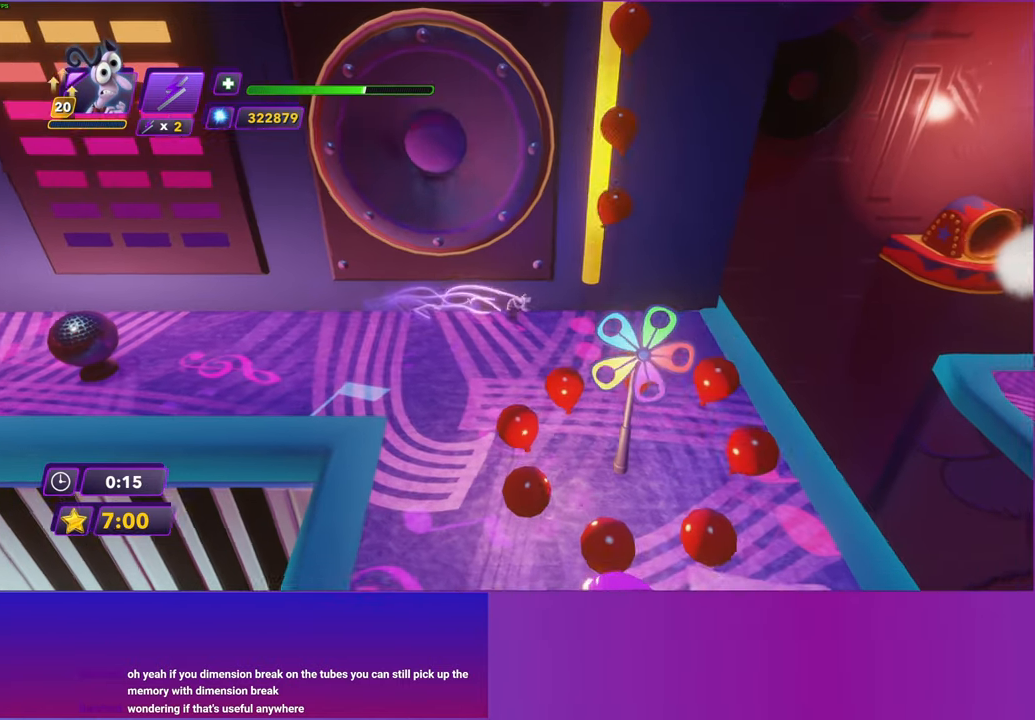
{"buttons": [], "left_stick": "down-right", "events": [[33, "B", "up"]]}
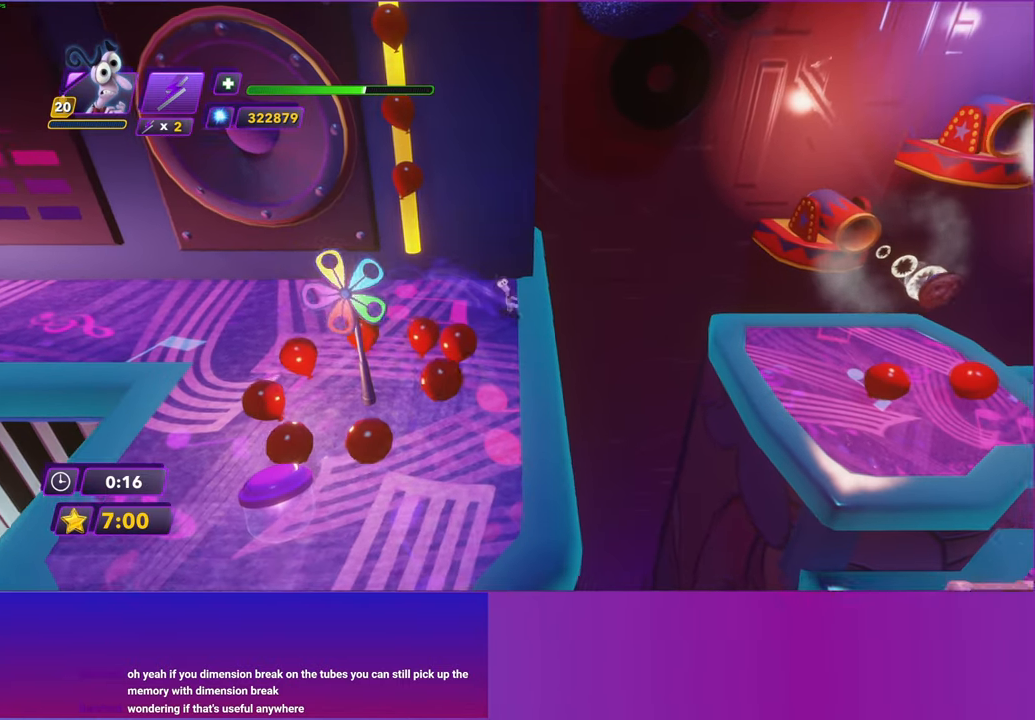
{"buttons": [], "left_stick": "down-right", "events": [[50, "A", "down"], [183, "A", "up"], [350, "A", "down"], [467, "A", "up"]]}
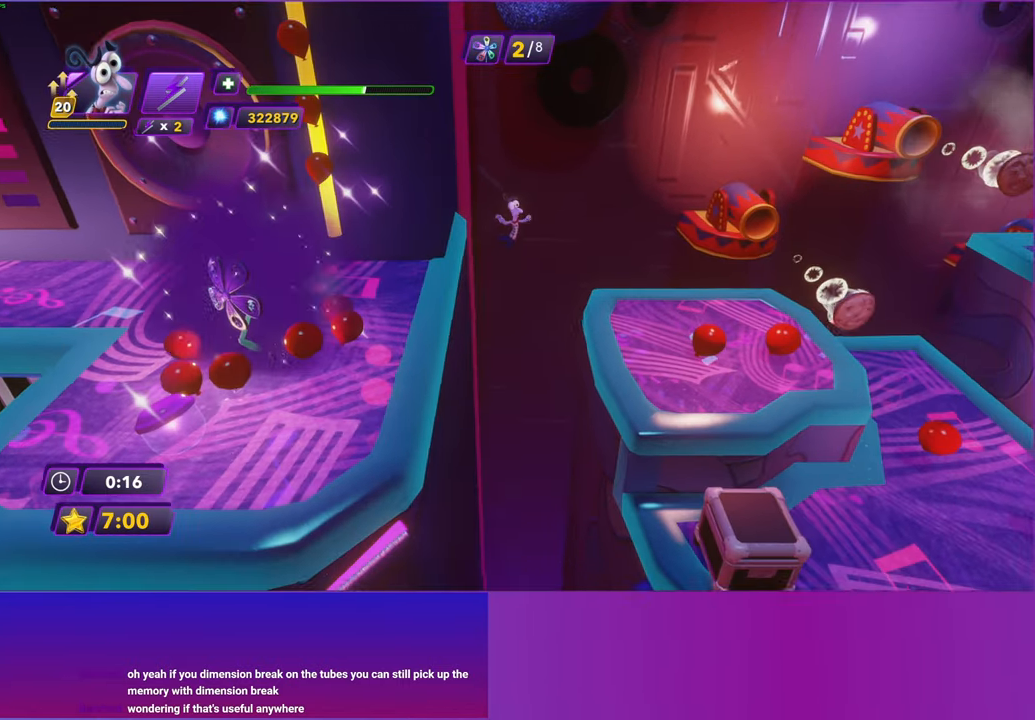
{"buttons": [], "left_stick": "down-right", "events": []}
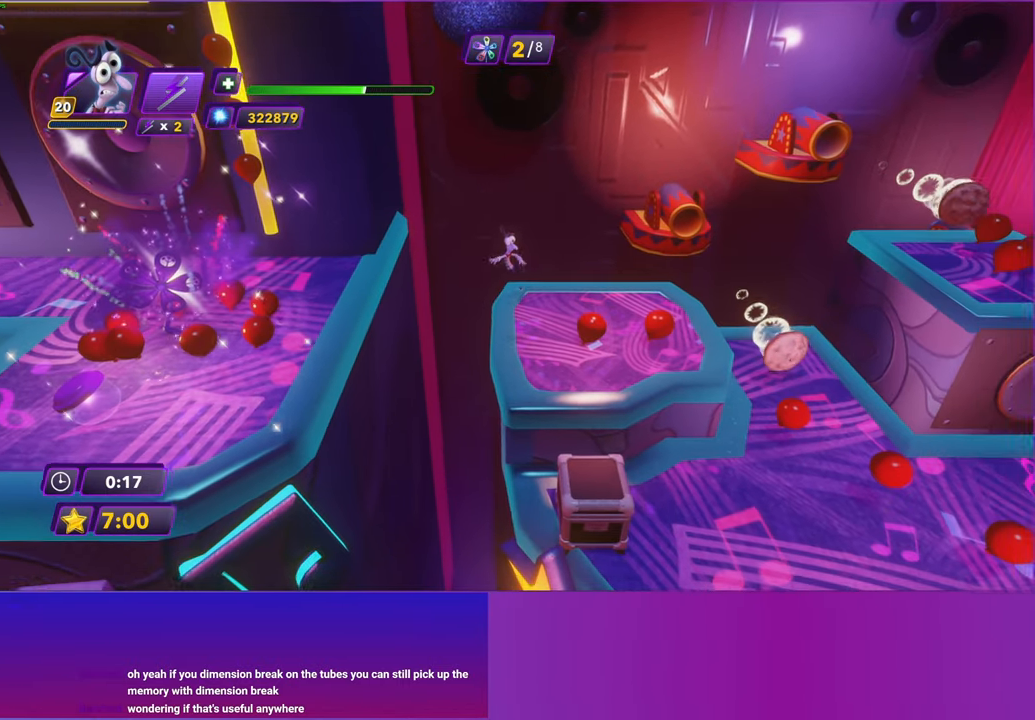
{"buttons": [], "left_stick": "down-right", "events": [[200, "B", "down"], [283, "B", "up"], [400, "B", "down"], [483, "B", "up"]]}
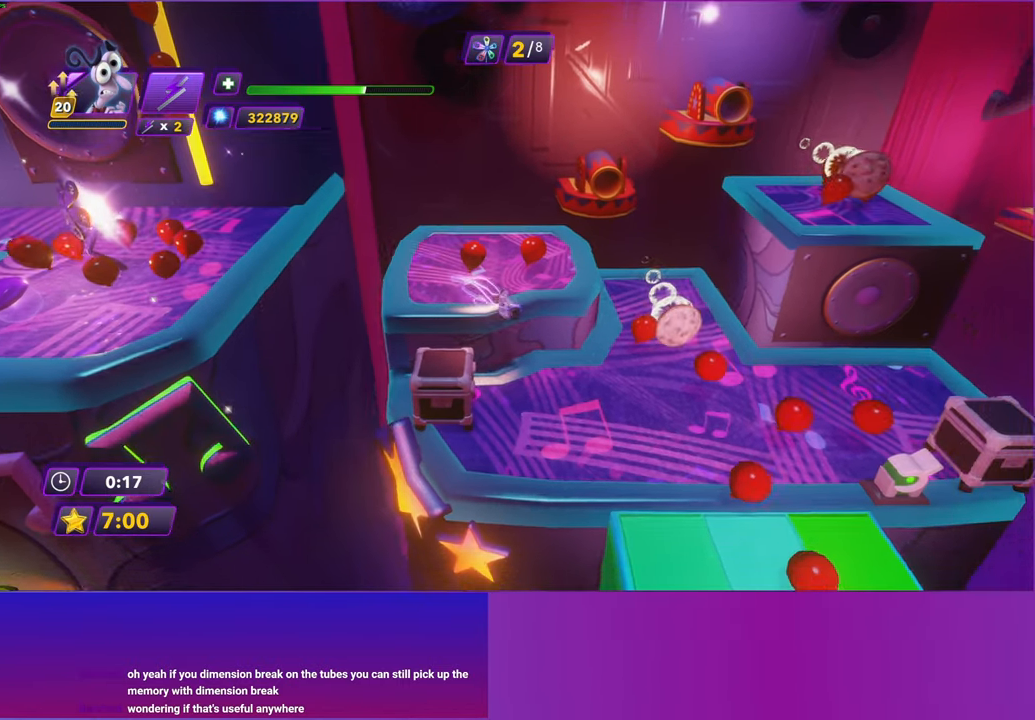
{"buttons": [], "left_stick": "down-right", "events": [[67, "B", "down"], [150, "B", "up"], [283, "B", "down"], [350, "B", "up"]]}
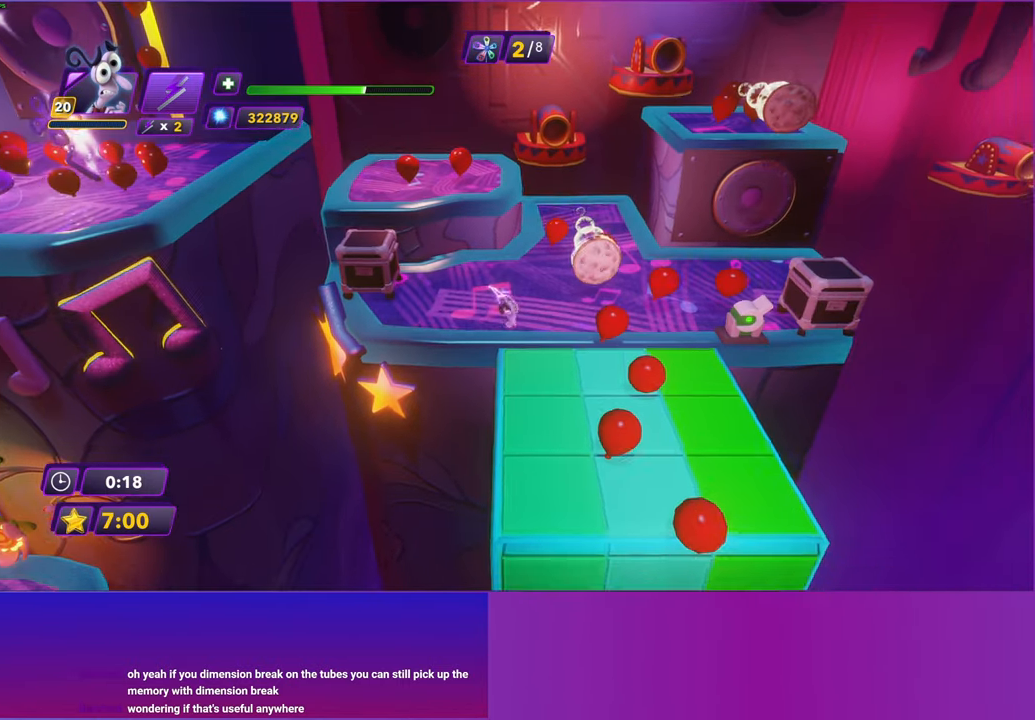
{"buttons": [], "left_stick": "down", "events": [[67, "left_stick", "down"]]}
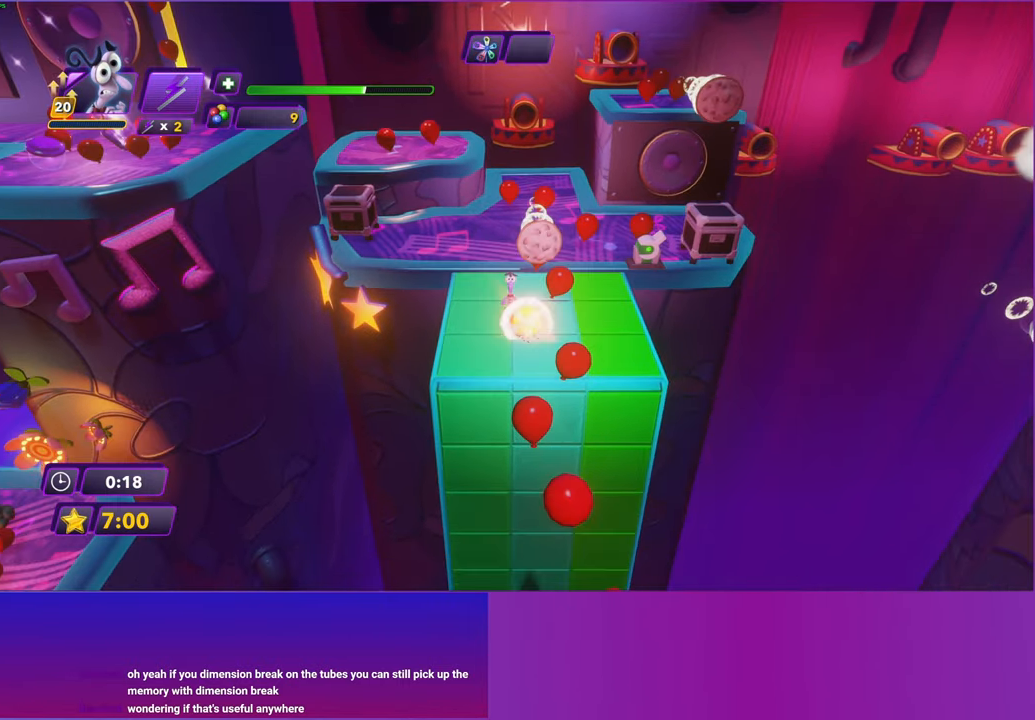
{"buttons": ["A"], "left_stick": "down", "events": [[417, "A", "down"]]}
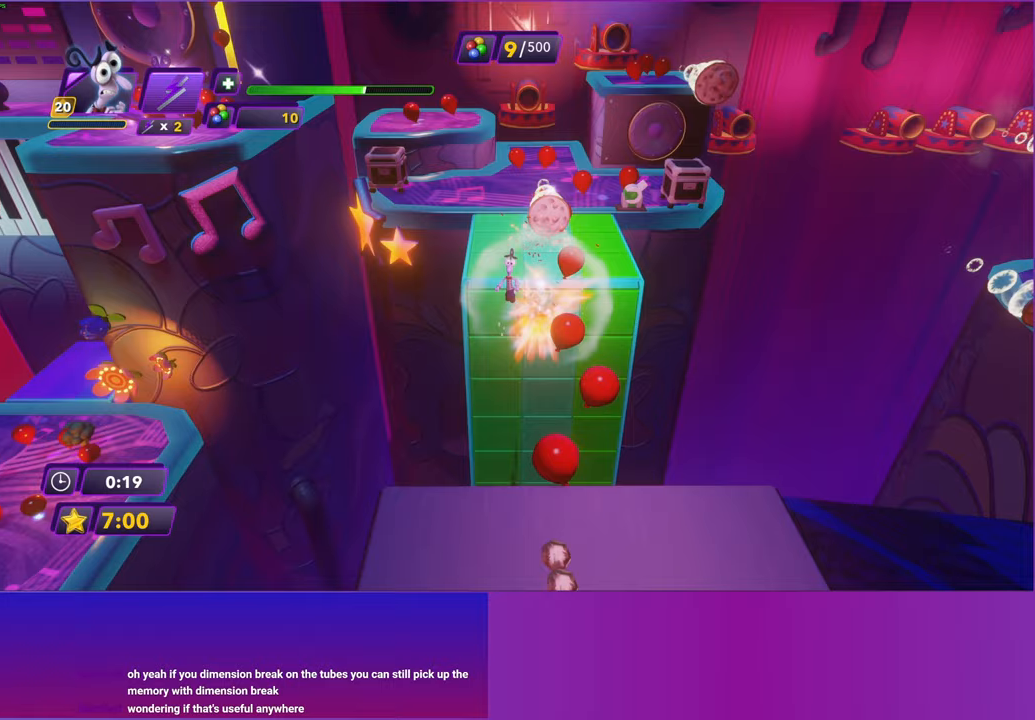
{"buttons": ["A"], "left_stick": "down", "events": [[117, "A", "up"], [500, "A", "down"]]}
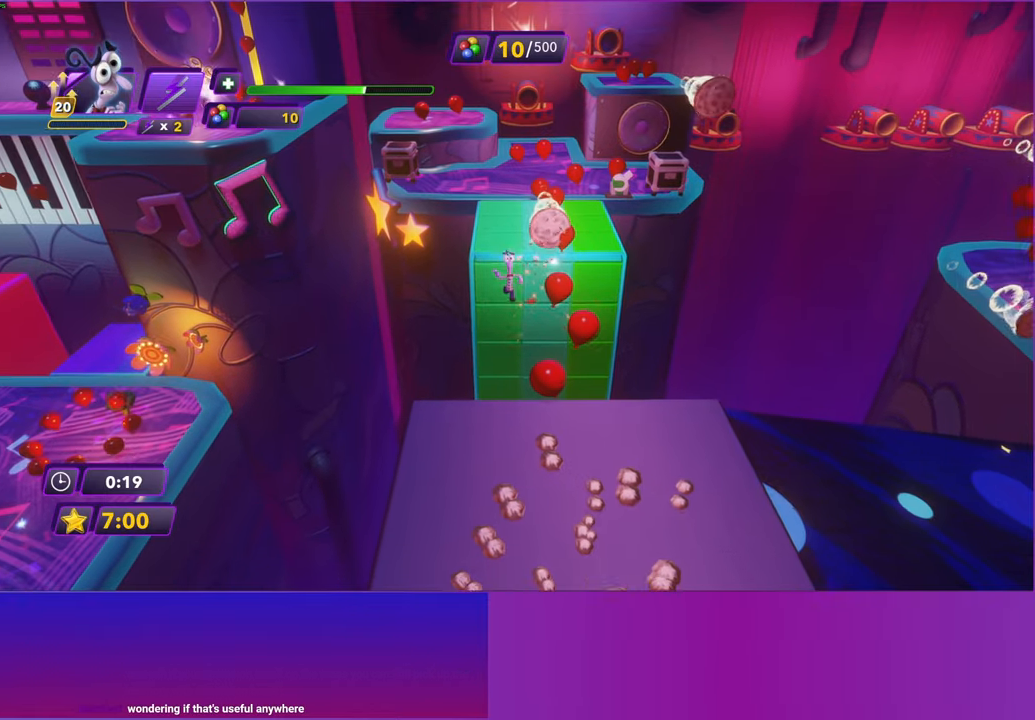
{"buttons": [], "left_stick": "down", "events": [[167, "A", "up"]]}
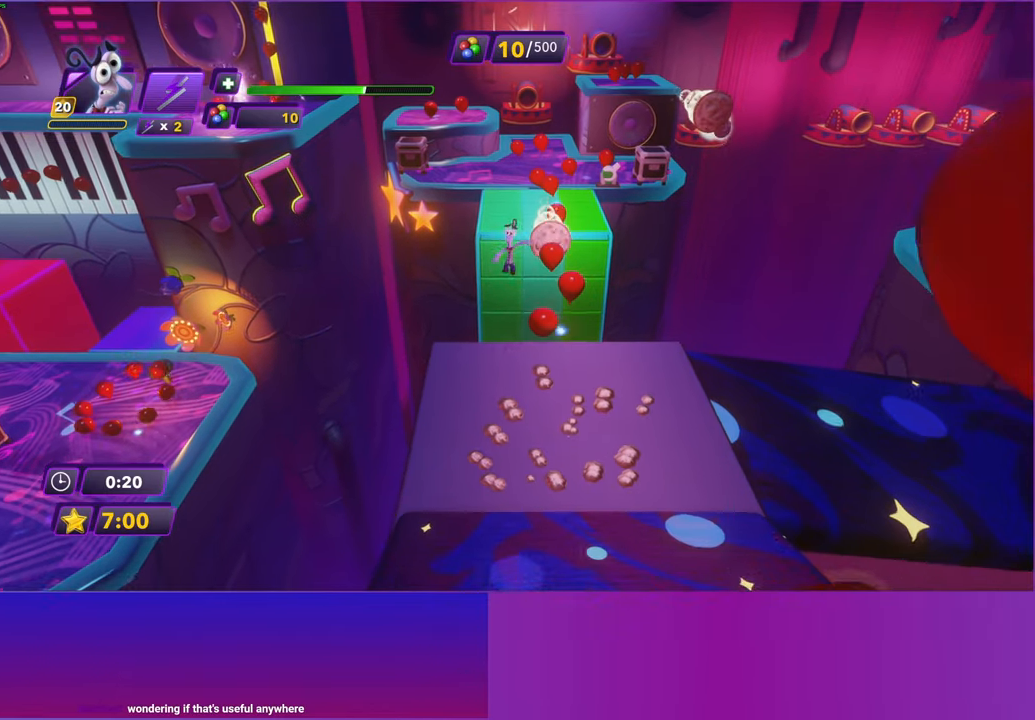
{"buttons": ["B"], "left_stick": "down", "events": [[267, "B", "down"], [333, "B", "up"], [467, "B", "down"]]}
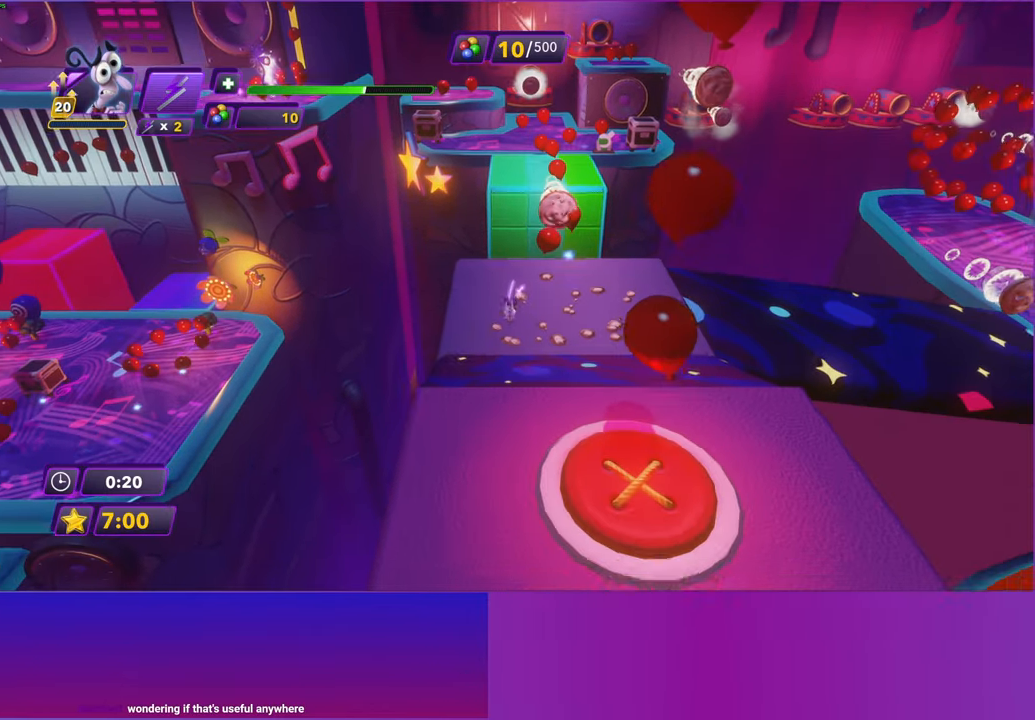
{"buttons": [], "left_stick": "down", "events": [[50, "B", "up"]]}
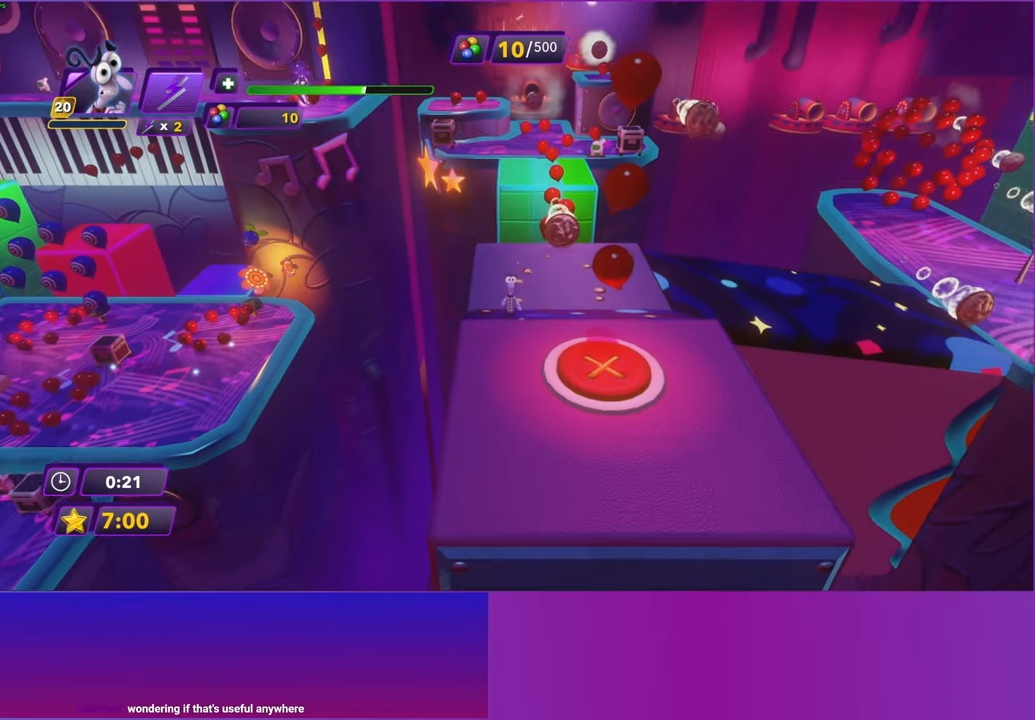
{"buttons": ["Y"], "left_stick": "up-right", "events": [[400, "left_stick", "up-right"], [417, "Y", "down"]]}
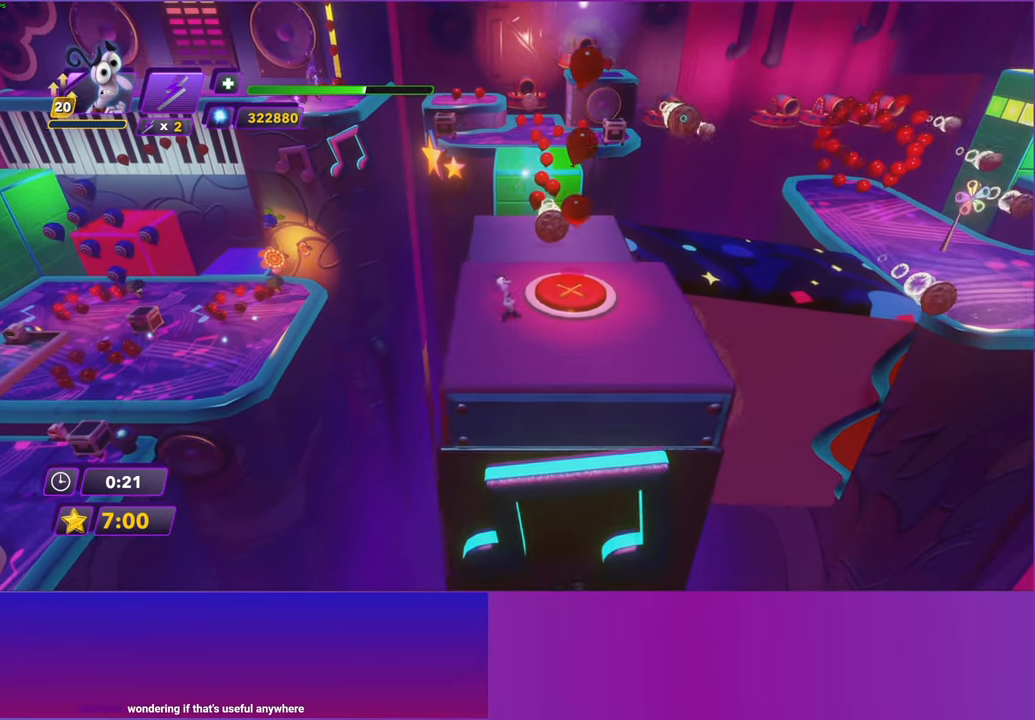
{"buttons": ["Y"], "left_stick": "up-right", "events": [[67, "left_stick", "center"], [383, "left_stick", "up-right"]]}
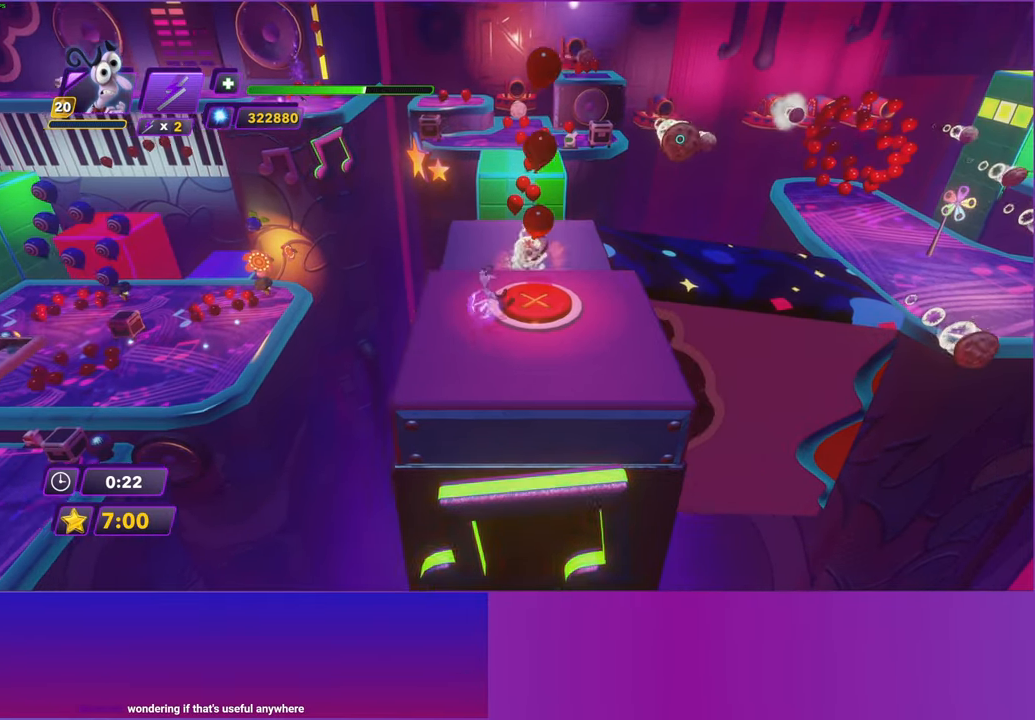
{"buttons": [], "left_stick": "up-right", "events": [[100, "Y", "up"]]}
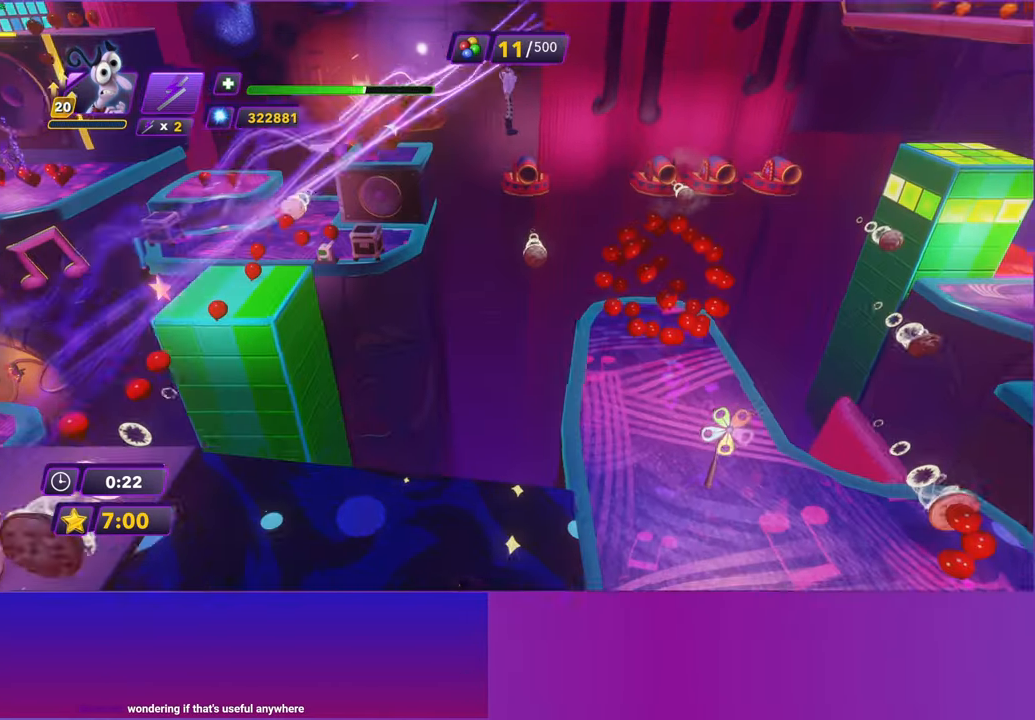
{"buttons": [], "left_stick": "up-right", "events": []}
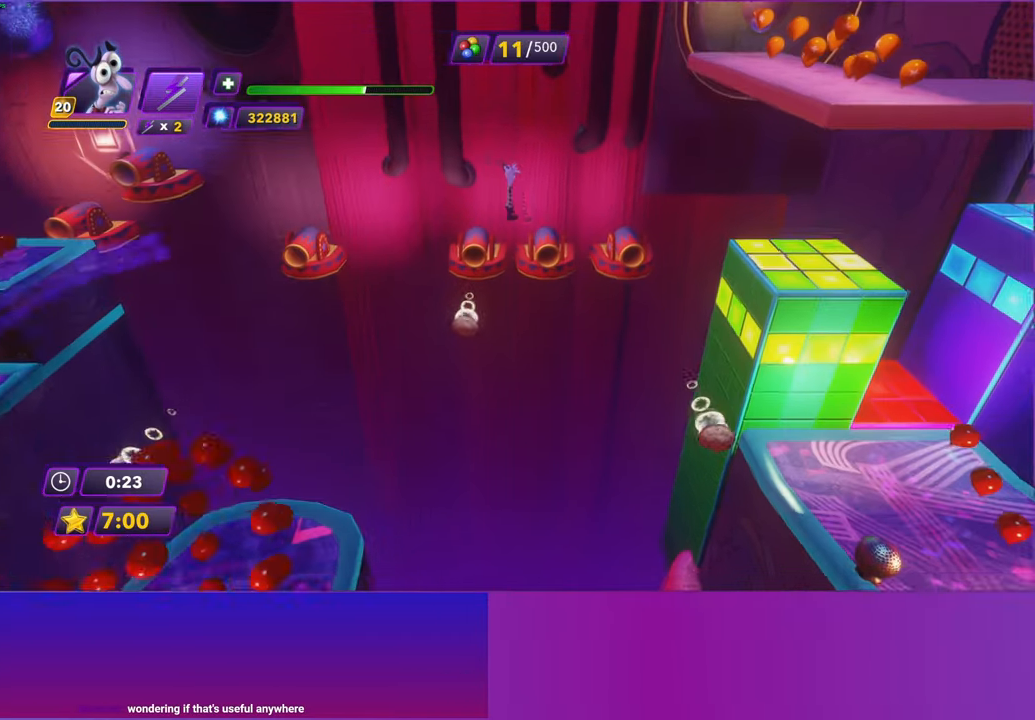
{"buttons": [], "left_stick": "down", "events": [[250, "left_stick", "down-right"], [417, "left_stick", "down"]]}
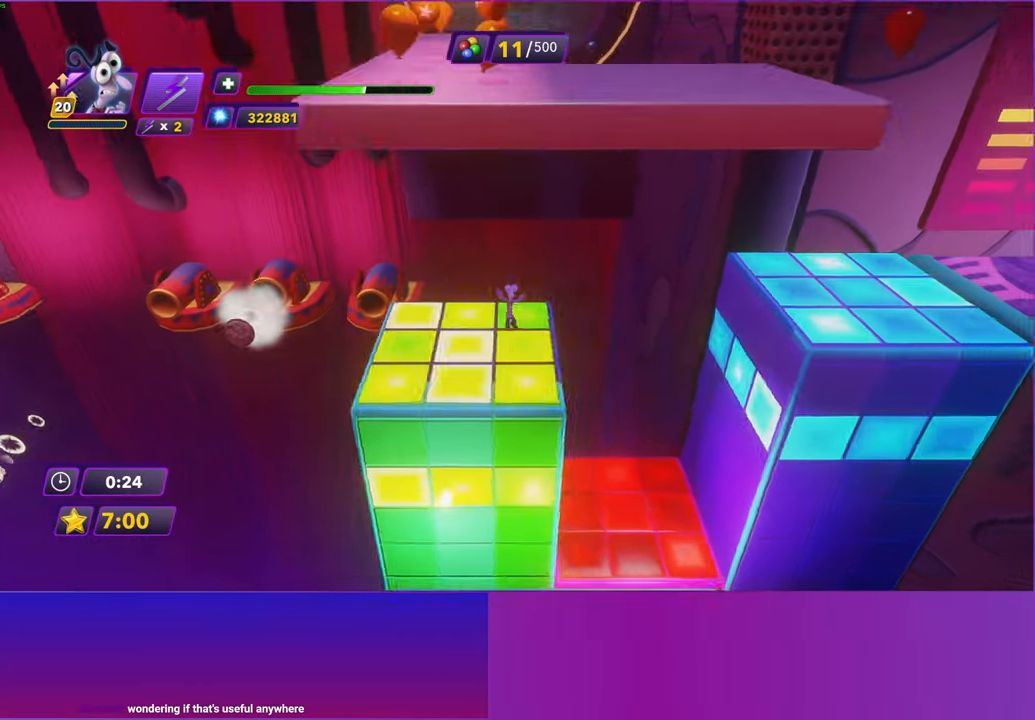
{"buttons": [], "left_stick": "up", "events": [[83, "A", "down"], [100, "left_stick", "up-right"], [250, "A", "up"], [317, "left_stick", "up-left"], [467, "left_stick", "up"]]}
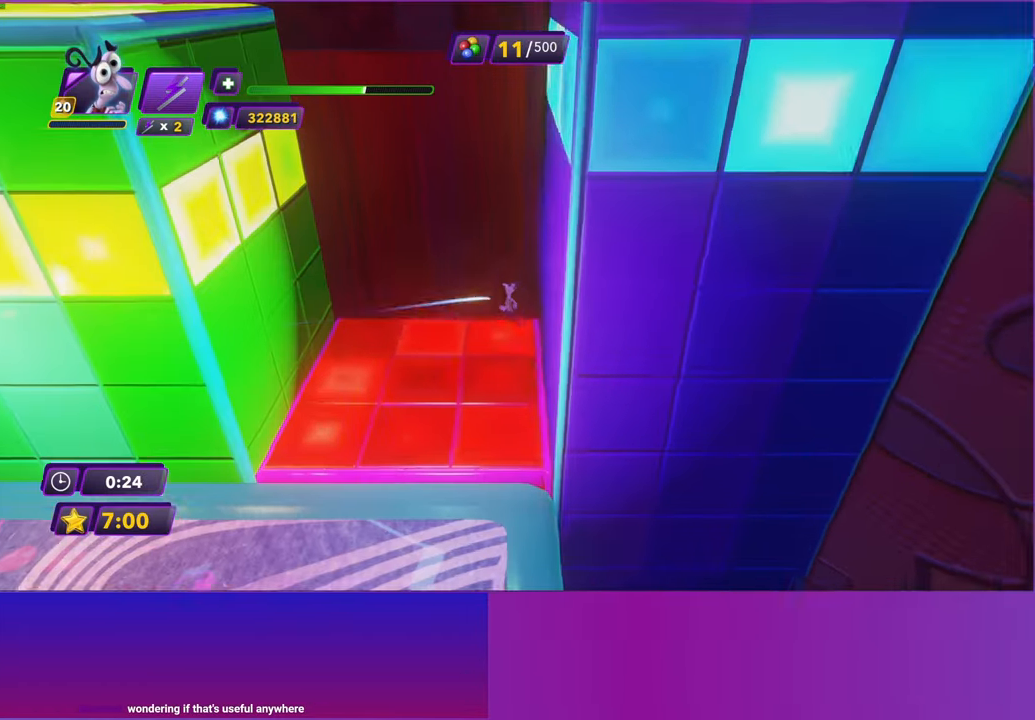
{"buttons": [], "left_stick": "up-left", "events": [[83, "left_stick", "up-left"]]}
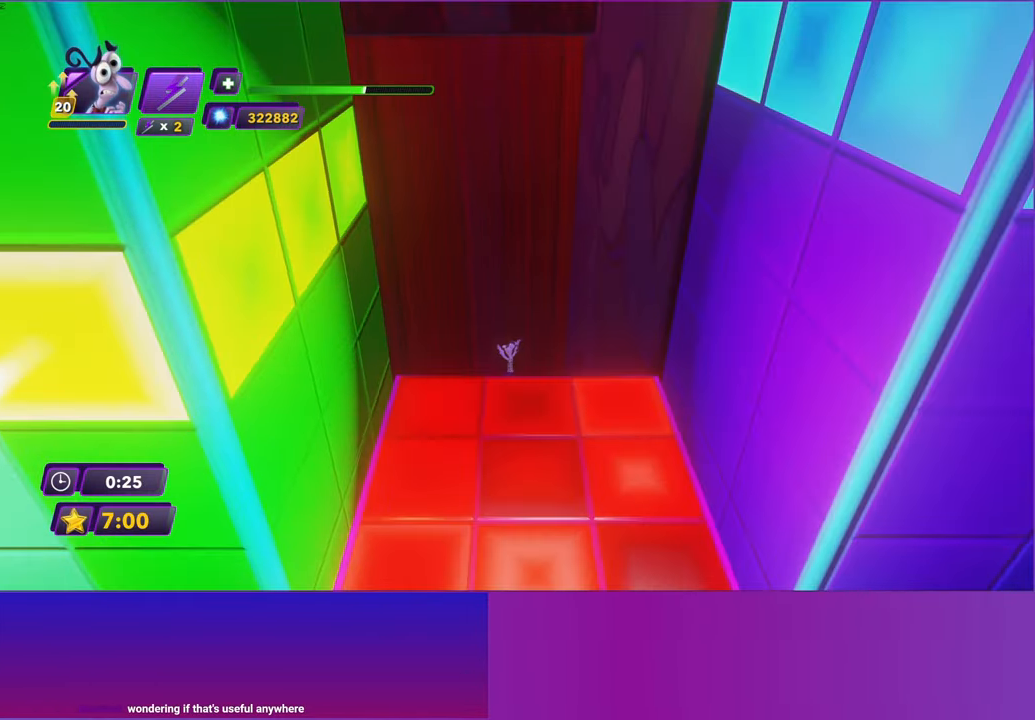
{"buttons": [], "left_stick": "down-right", "events": [[67, "left_stick", "down-left"], [200, "left_stick", "center"], [350, "left_stick", "right"], [433, "left_stick", "down-right"]]}
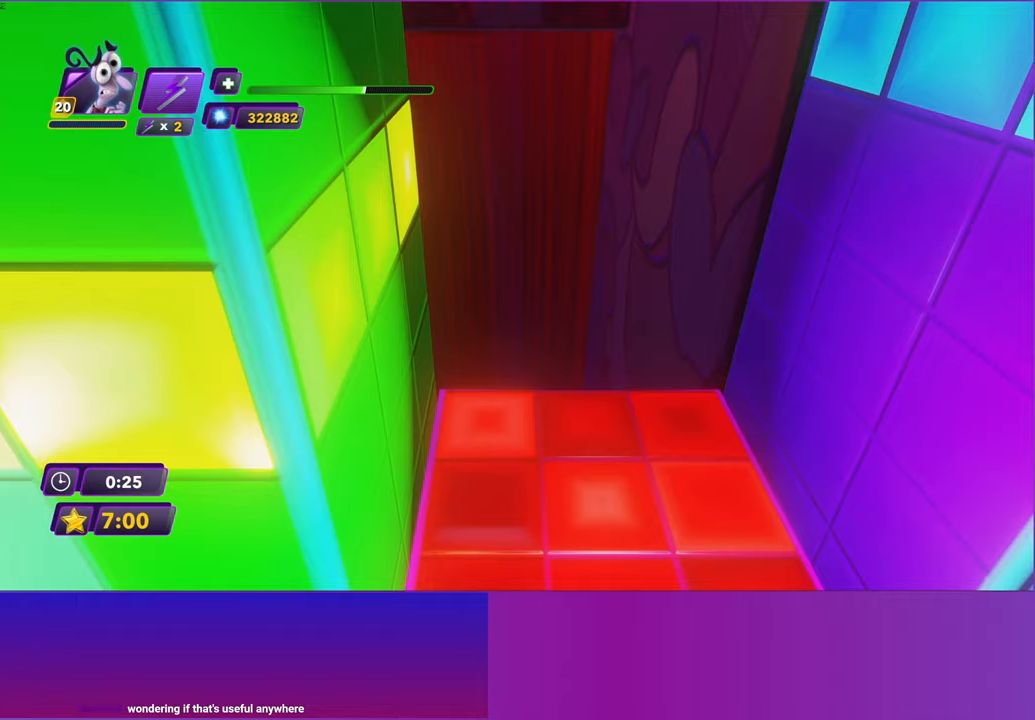
{"buttons": [], "left_stick": "right", "events": [[183, "left_stick", "center"], [333, "left_stick", "right"]]}
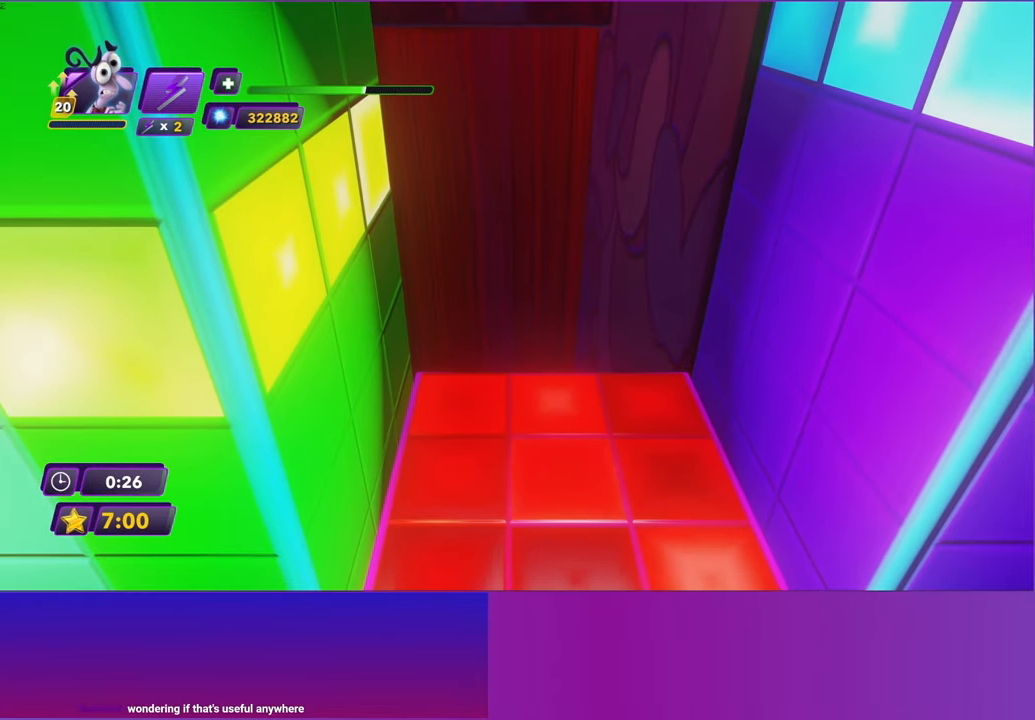
{"buttons": [], "left_stick": "right", "events": []}
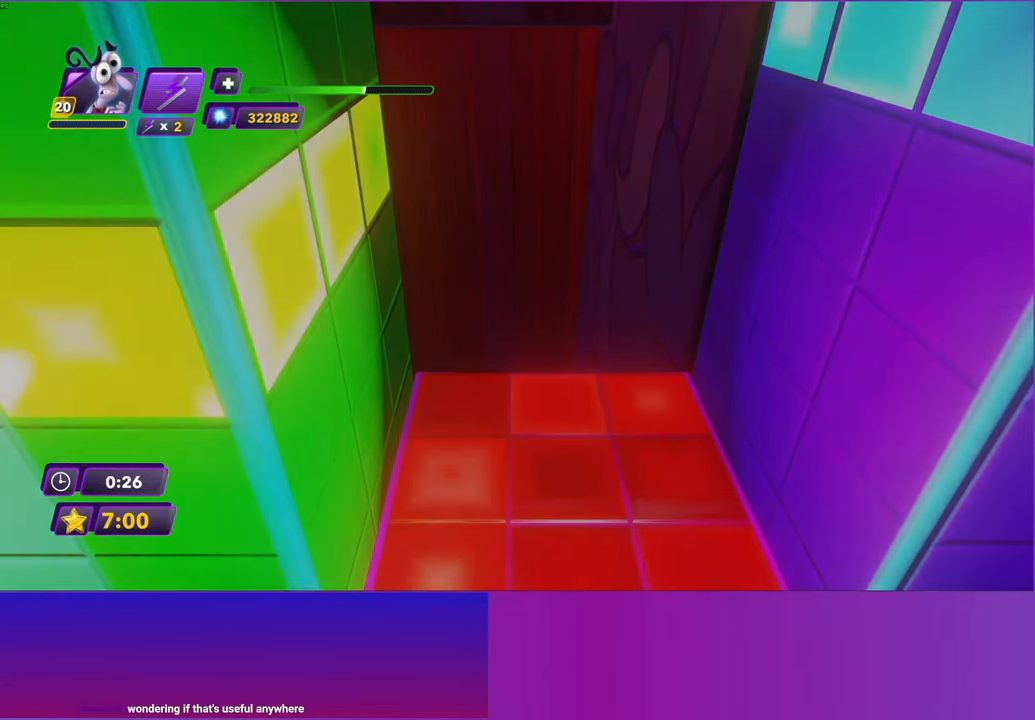
{"buttons": [], "left_stick": "right", "events": []}
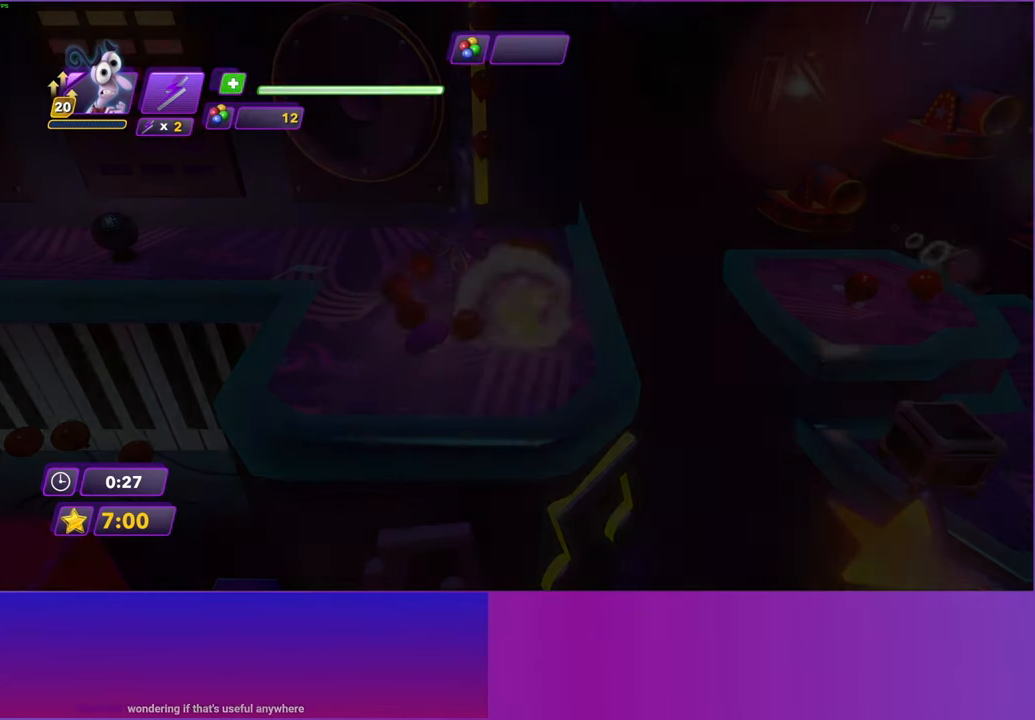
{"buttons": [], "left_stick": "right", "events": []}
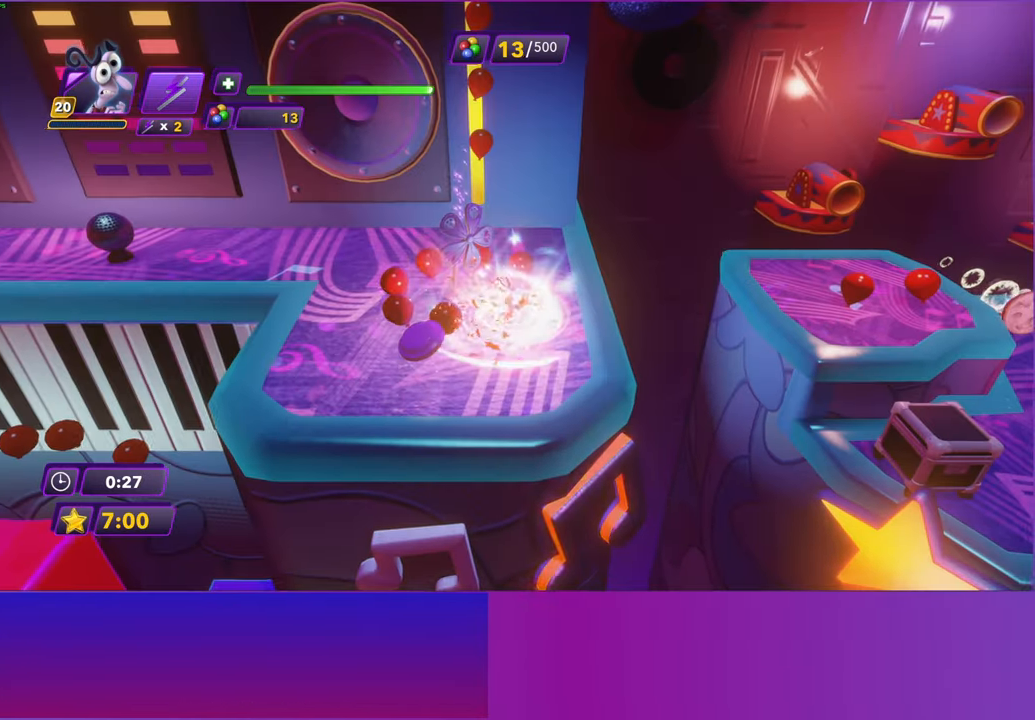
{"buttons": ["A"], "left_stick": "right", "events": [[283, "A", "down"], [367, "A", "up"], [500, "A", "down"]]}
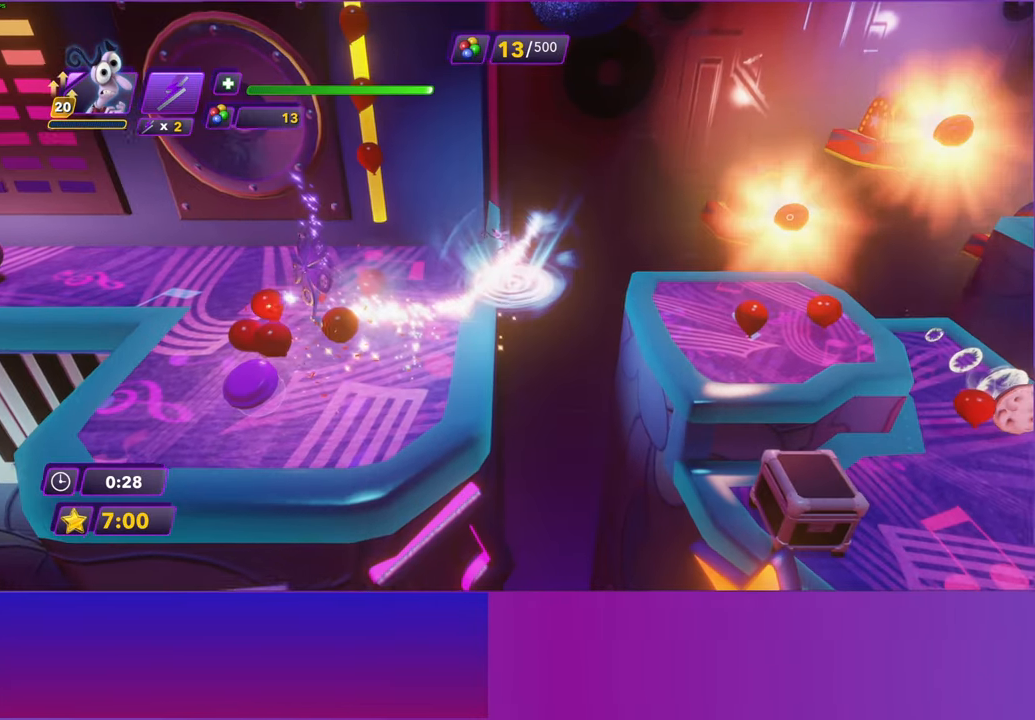
{"buttons": [], "left_stick": "right", "events": [[83, "A", "up"]]}